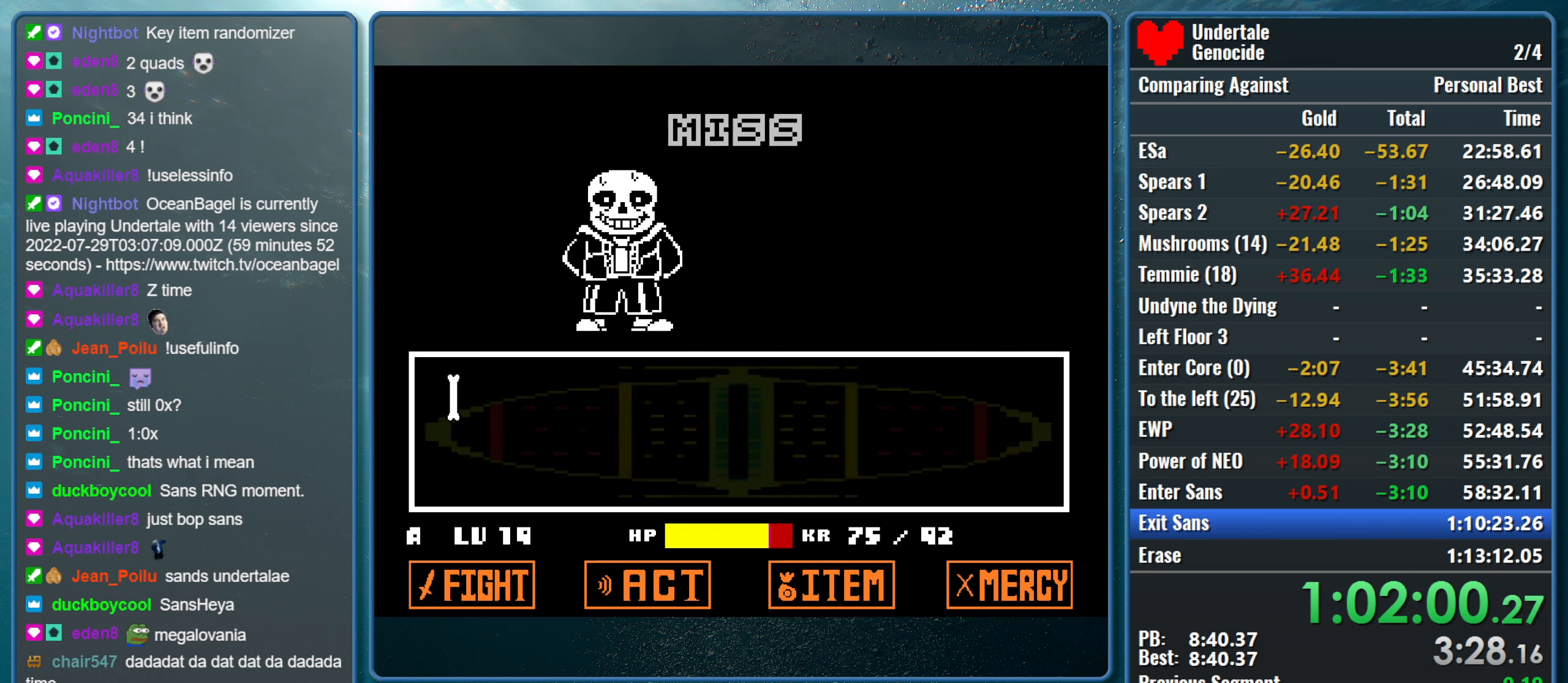
Gameplay with keyboard; each line is a JSON object with the keys held at the frame after it. "events" lists presses ("down") and releases ("up") of "alt", "c", "ctrl", "down", "left", "return", "right", "shift", "space", "up", "x" and "z" between this image and that frame as [ms after this image, input, new state], when the widget could be followed in between. No other keys are recorded. Mouse input is not recorded.
{"keys": ["x"], "events": [[133, "z", "up"], [317, "return", "down"], [317, "shift", "down"], [367, "x", "down"], [417, "return", "up"], [417, "shift", "up"], [417, "z", "down"], [467, "z", "up"]]}
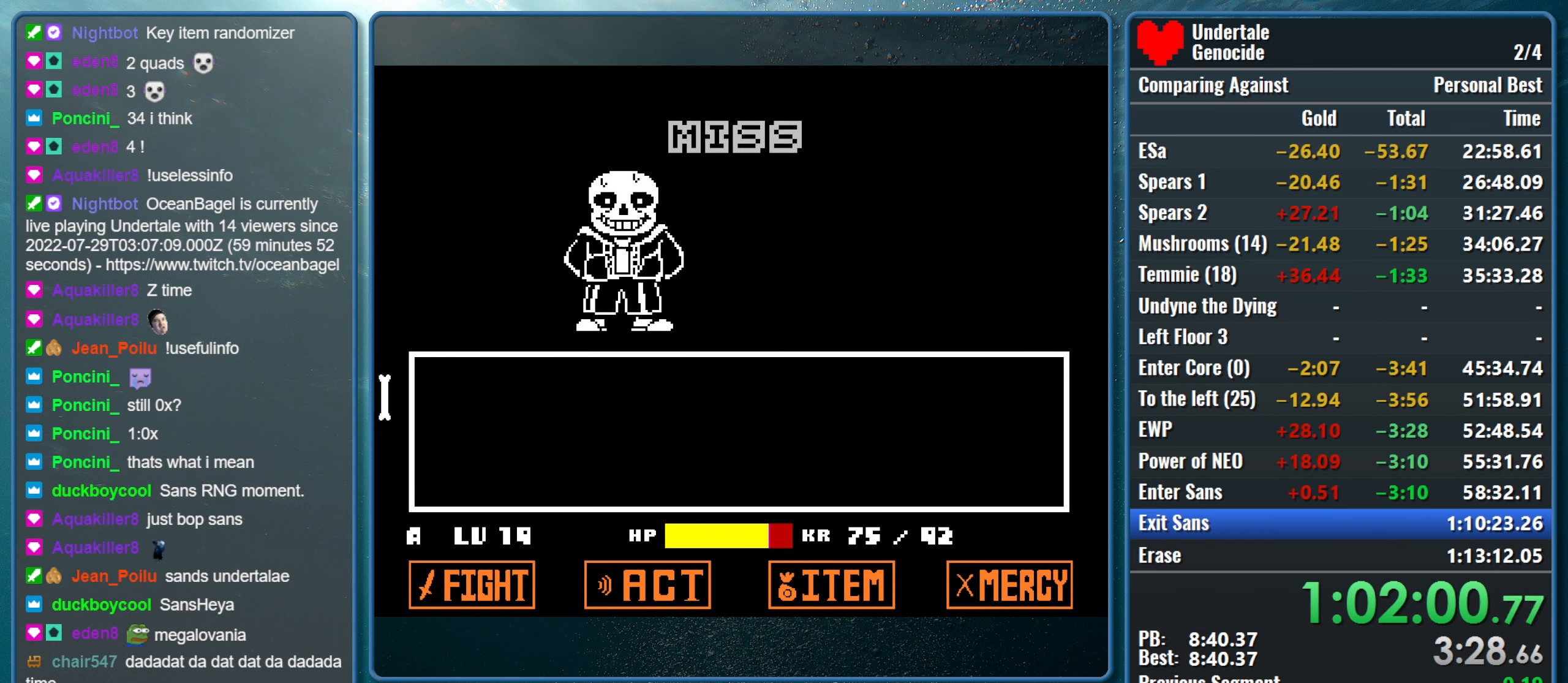
{"keys": ["x", "z"], "events": [[17, "return", "down"], [17, "shift", "down"], [17, "x", "up"], [67, "return", "up"], [67, "shift", "up"], [67, "x", "down"], [100, "z", "down"], [150, "shift", "down"], [150, "z", "up"], [200, "return", "down"], [200, "x", "up"], [250, "return", "up"], [250, "shift", "up"], [250, "x", "down"], [333, "shift", "down"], [383, "return", "down"], [383, "x", "up"], [433, "return", "up"], [433, "shift", "up"], [433, "x", "down"], [483, "z", "down"]]}
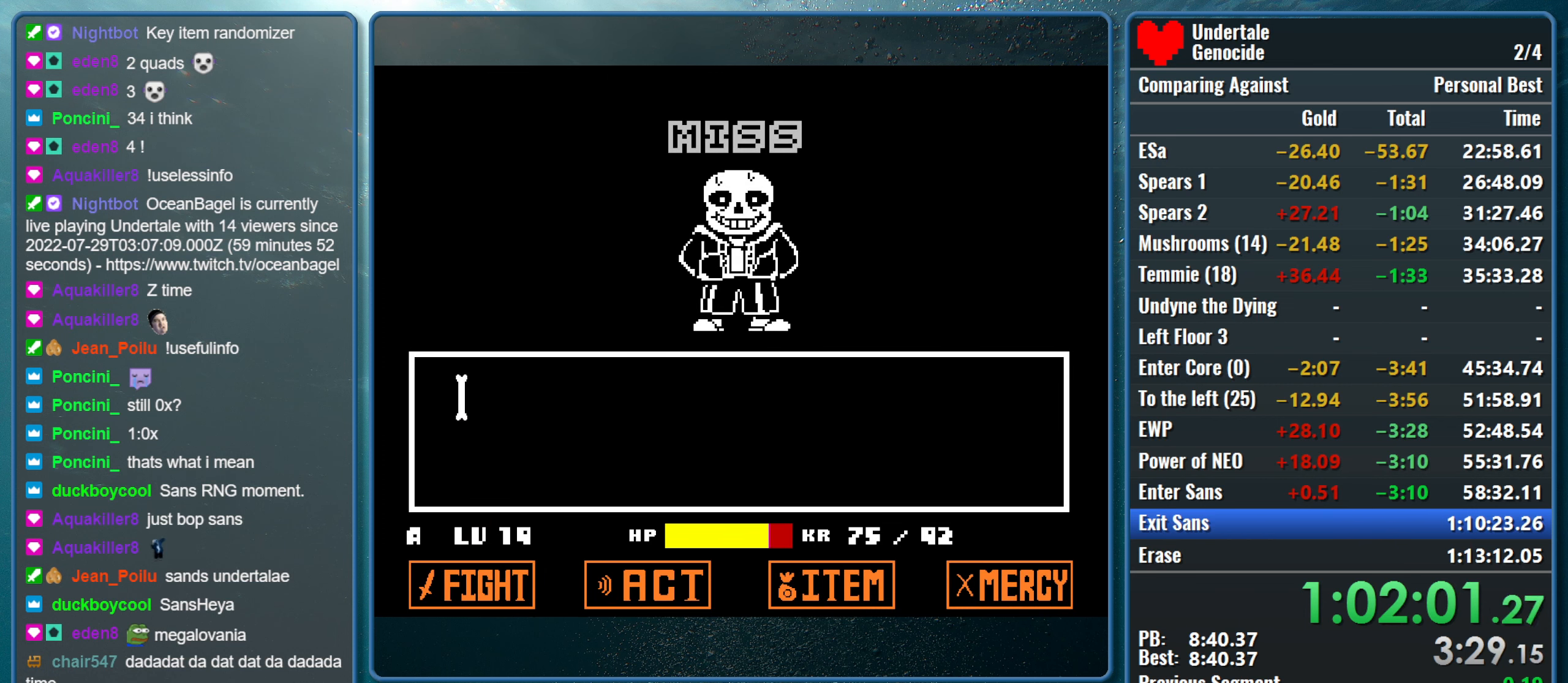
{"keys": ["x", "z"], "events": [[33, "shift", "down"], [33, "z", "up"], [67, "return", "down"], [67, "x", "up"], [117, "return", "up"], [117, "shift", "up"], [117, "x", "down"], [117, "z", "down"], [167, "z", "up"], [217, "return", "down"], [217, "shift", "down"], [300, "return", "up"], [300, "shift", "up"], [300, "z", "down"], [350, "shift", "down"], [350, "z", "up"], [400, "return", "down"], [400, "x", "up"], [450, "x", "down"], [500, "return", "up"], [500, "shift", "up"], [500, "z", "down"]]}
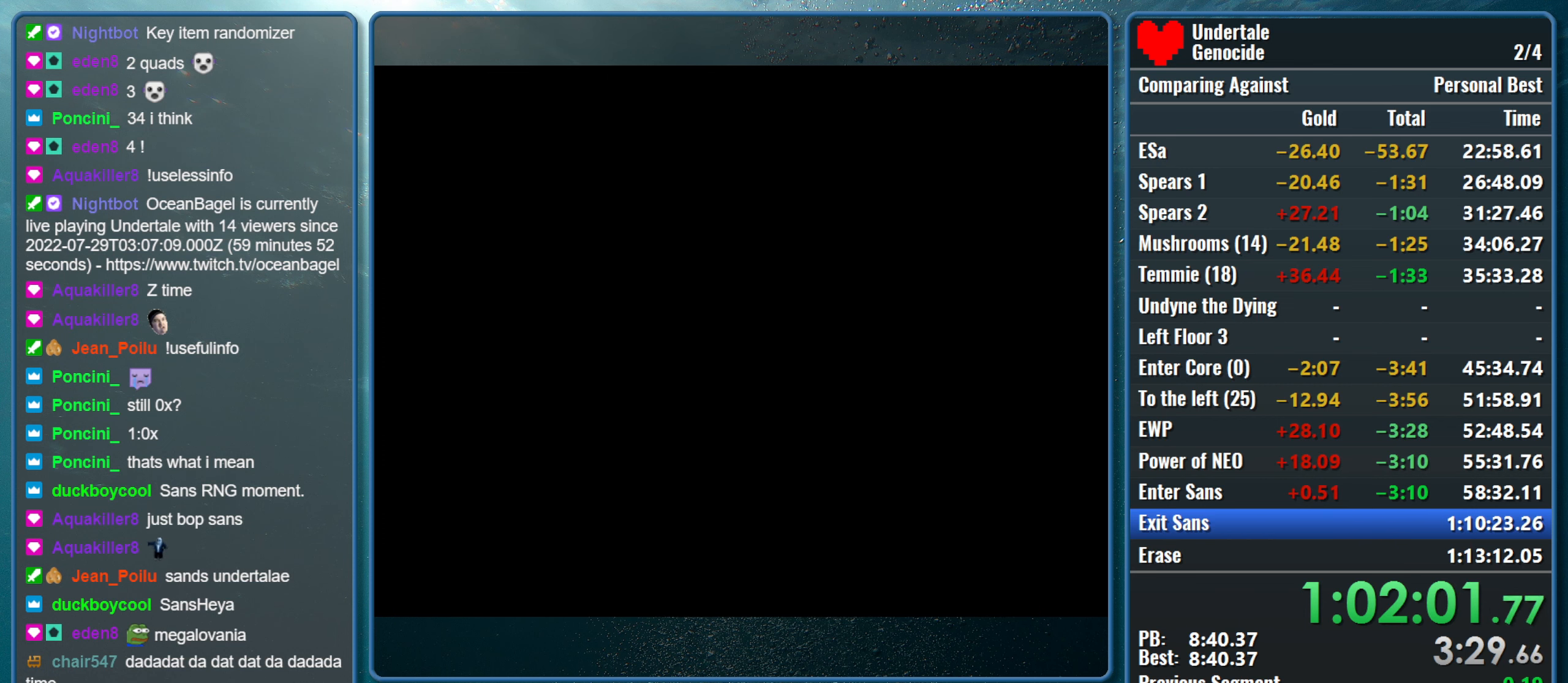
{"keys": [], "events": [[50, "shift", "down"], [50, "z", "up"], [83, "return", "down"], [83, "x", "up"], [133, "x", "down"], [183, "return", "up"], [183, "shift", "up"], [183, "z", "down"], [283, "z", "up"], [333, "x", "up"]]}
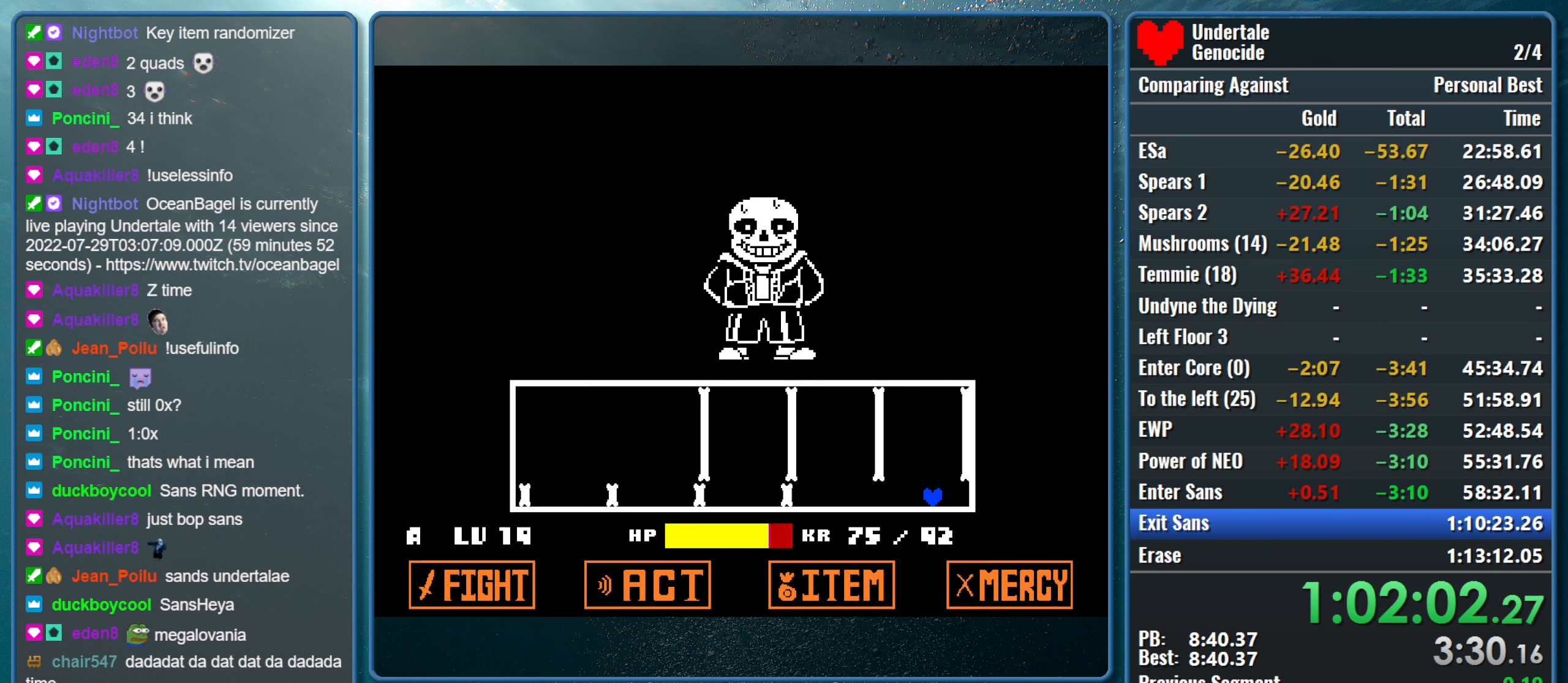
{"keys": [], "events": []}
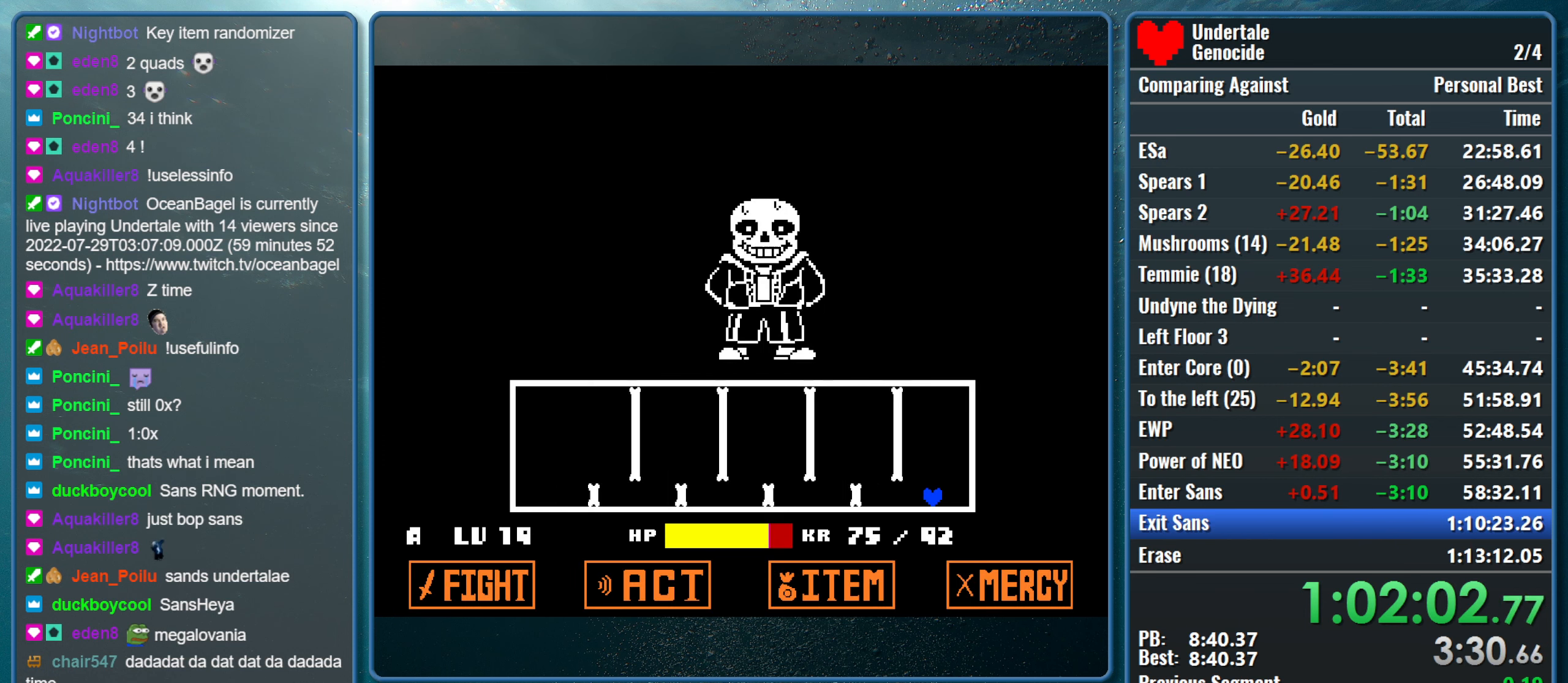
{"keys": ["left", "up"], "events": [[117, "left", "down"], [117, "up", "down"]]}
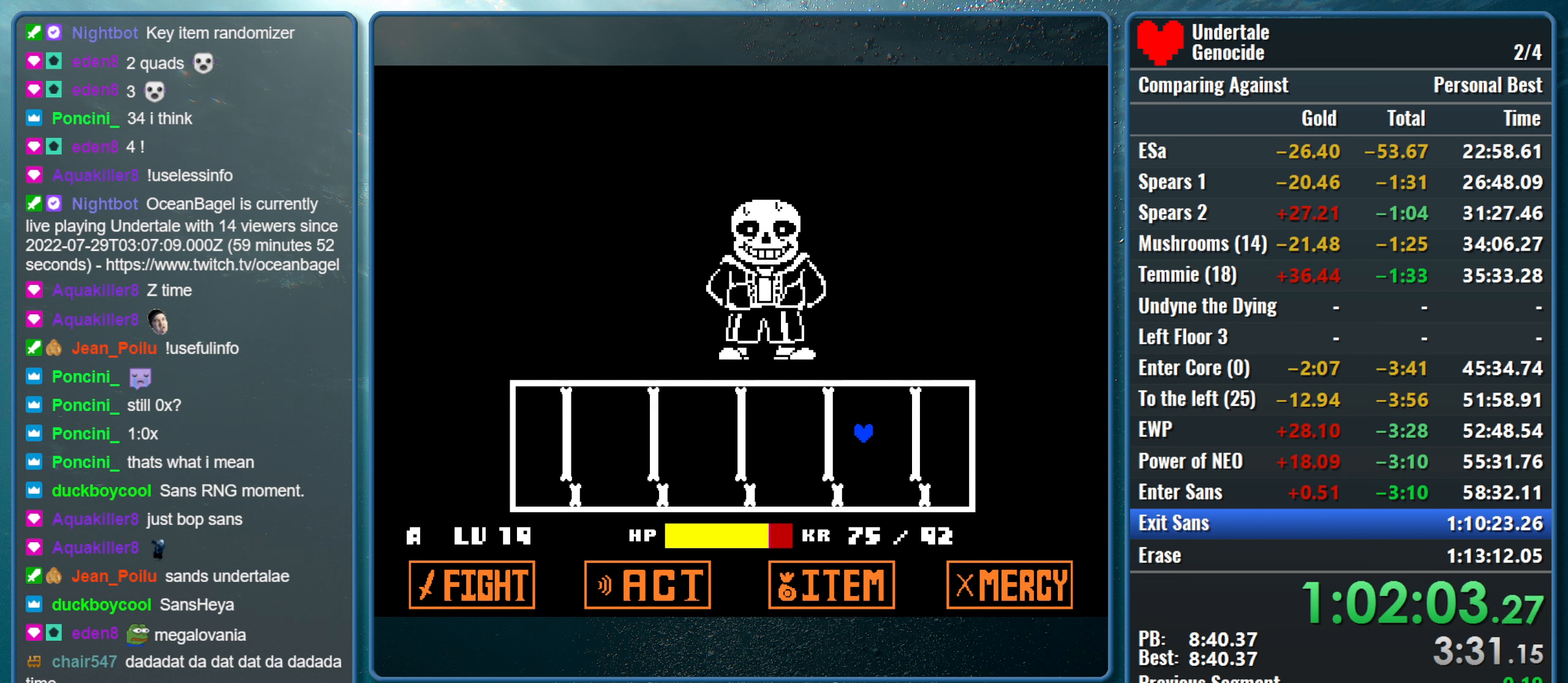
{"keys": [], "events": [[50, "left", "up"], [84, "left", "down"], [467, "left", "up"], [467, "up", "up"]]}
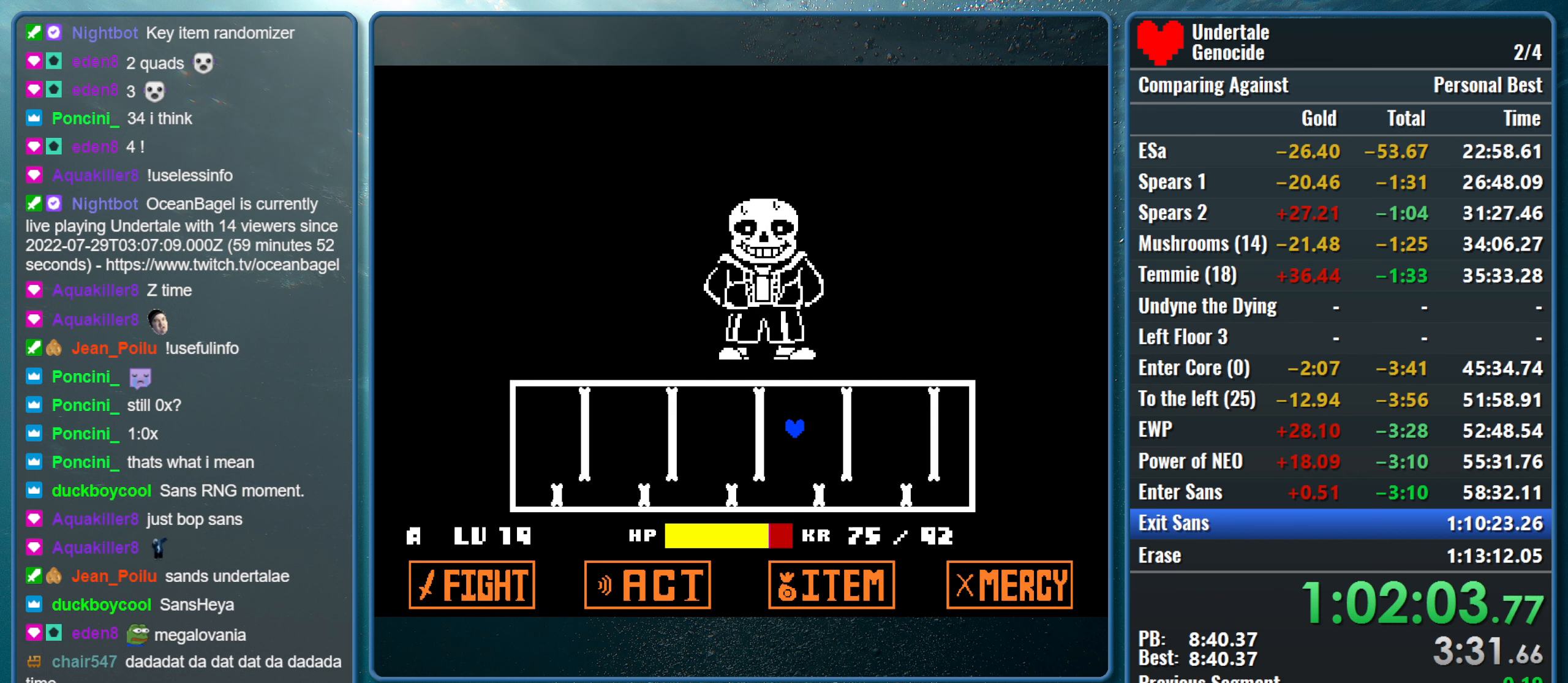
{"keys": [], "events": [[100, "left", "down"], [334, "left", "up"]]}
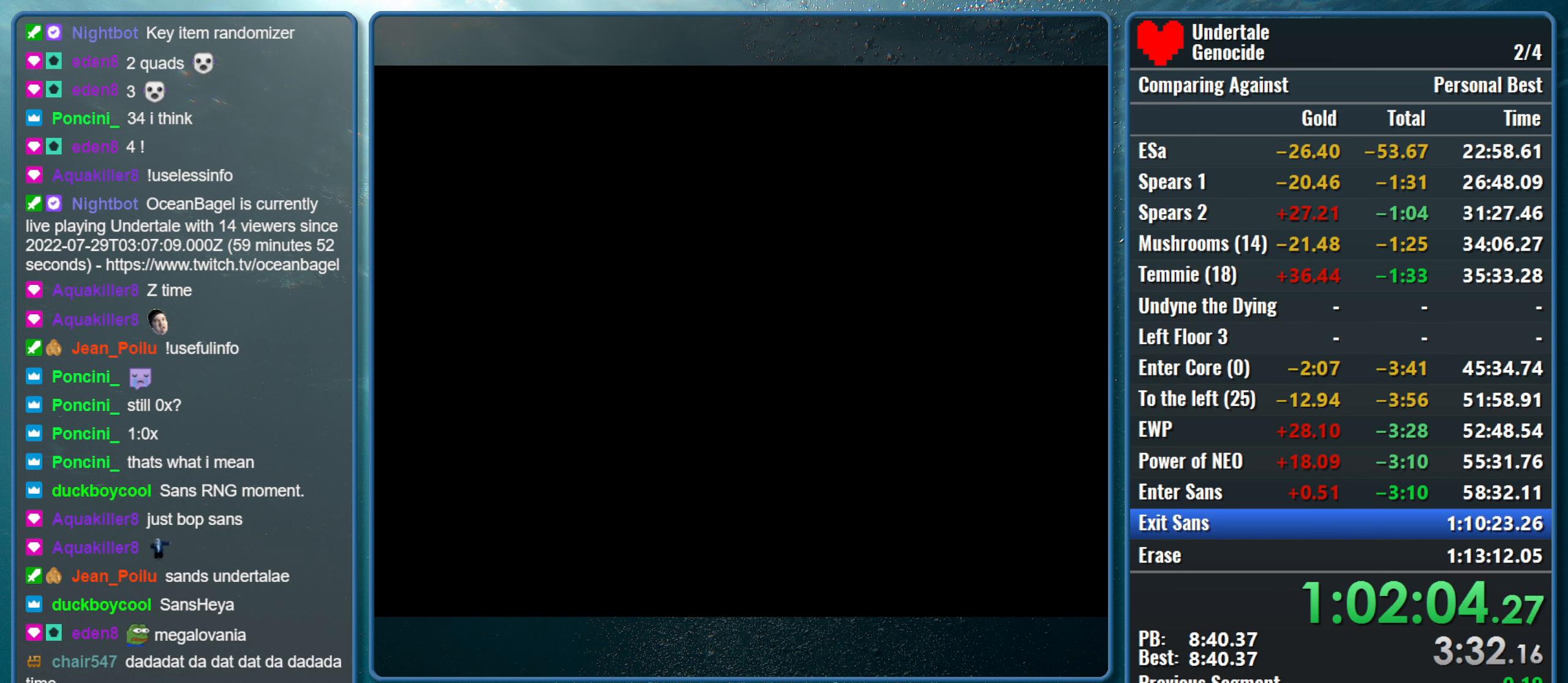
{"keys": [], "events": []}
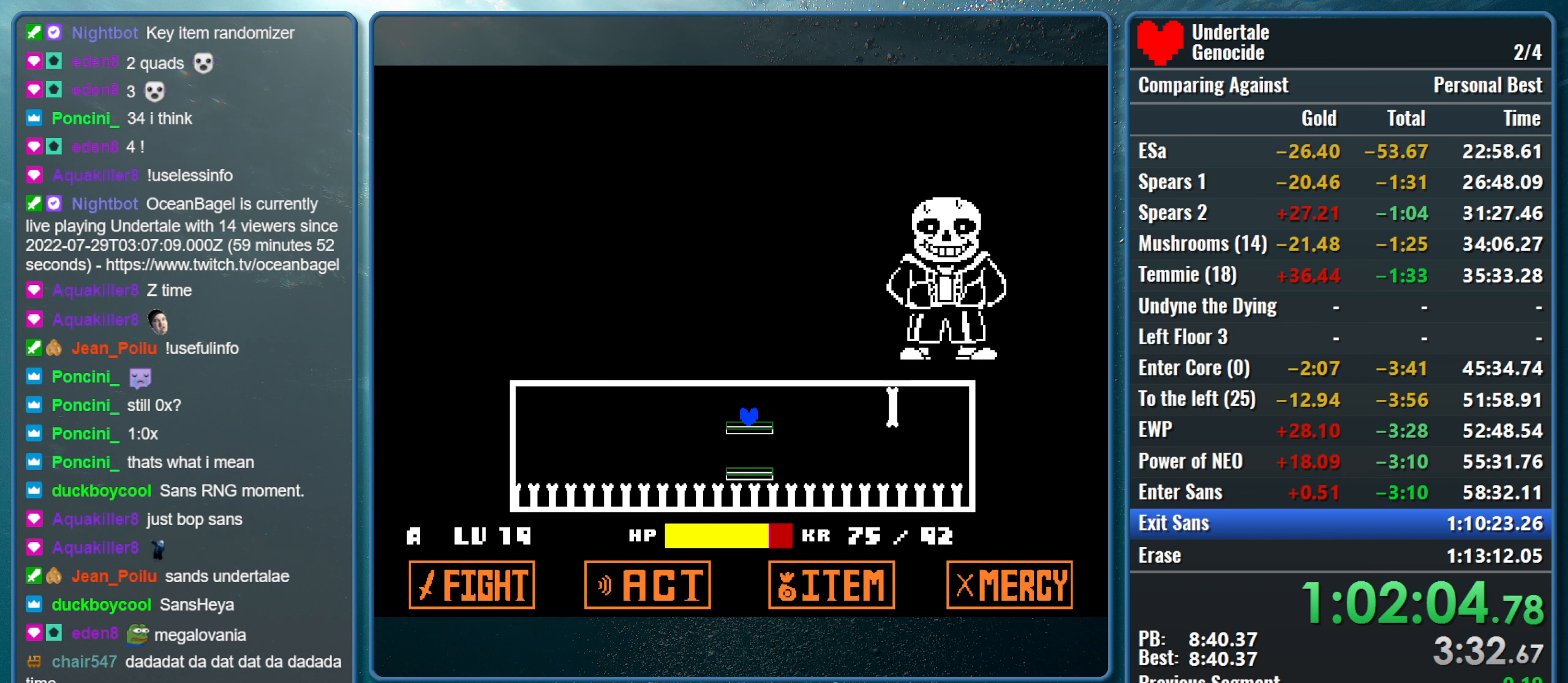
{"keys": ["right"], "events": [[134, "left", "down"], [467, "left", "up"], [467, "right", "down"]]}
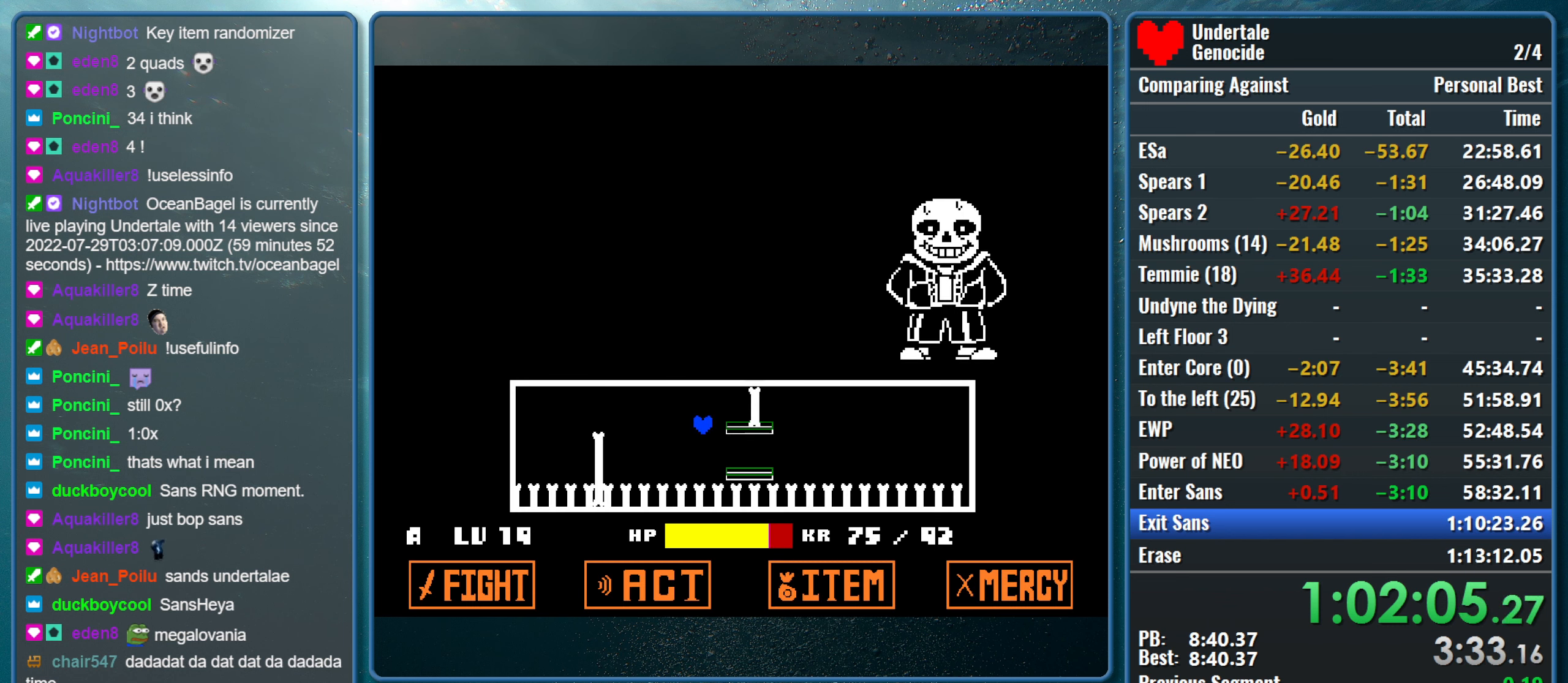
{"keys": ["right", "up"], "events": [[300, "up", "down"]]}
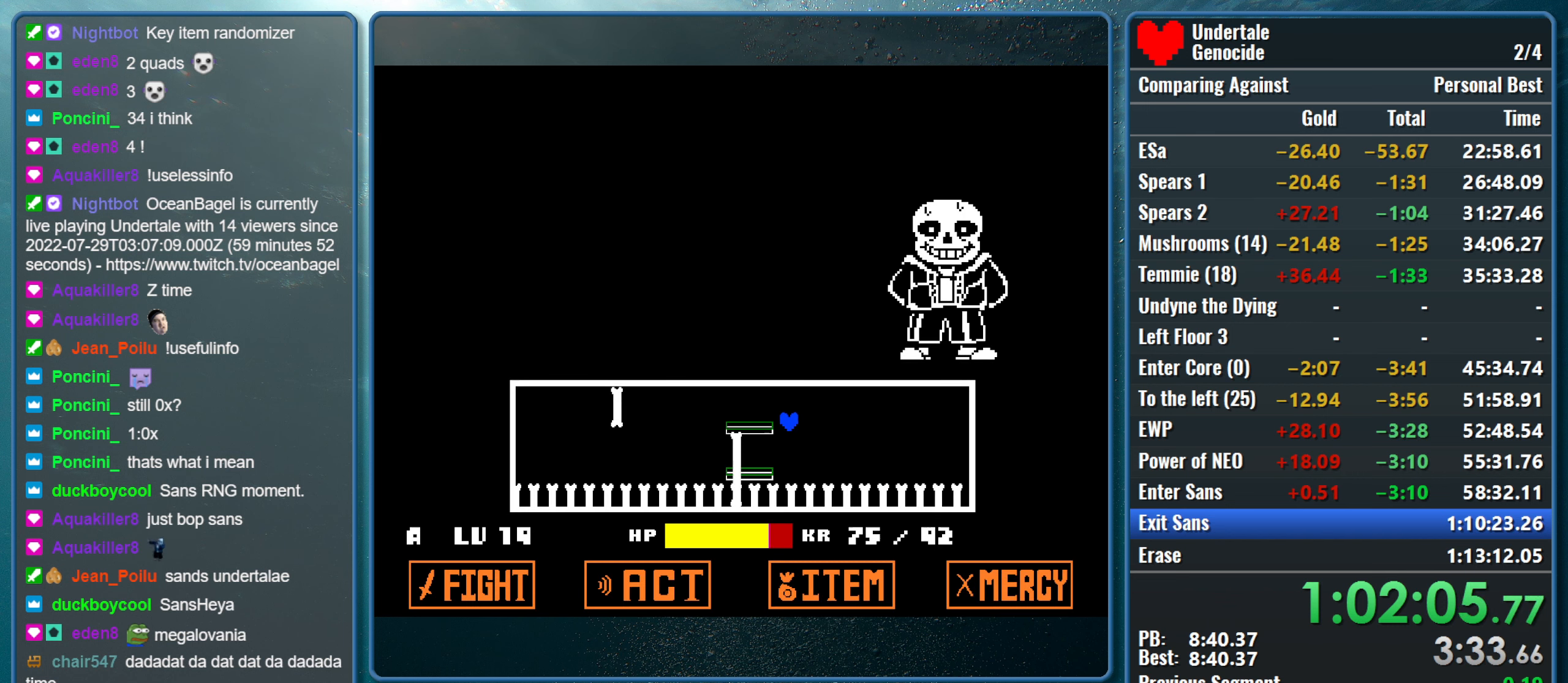
{"keys": [], "events": [[217, "right", "up"], [217, "up", "up"]]}
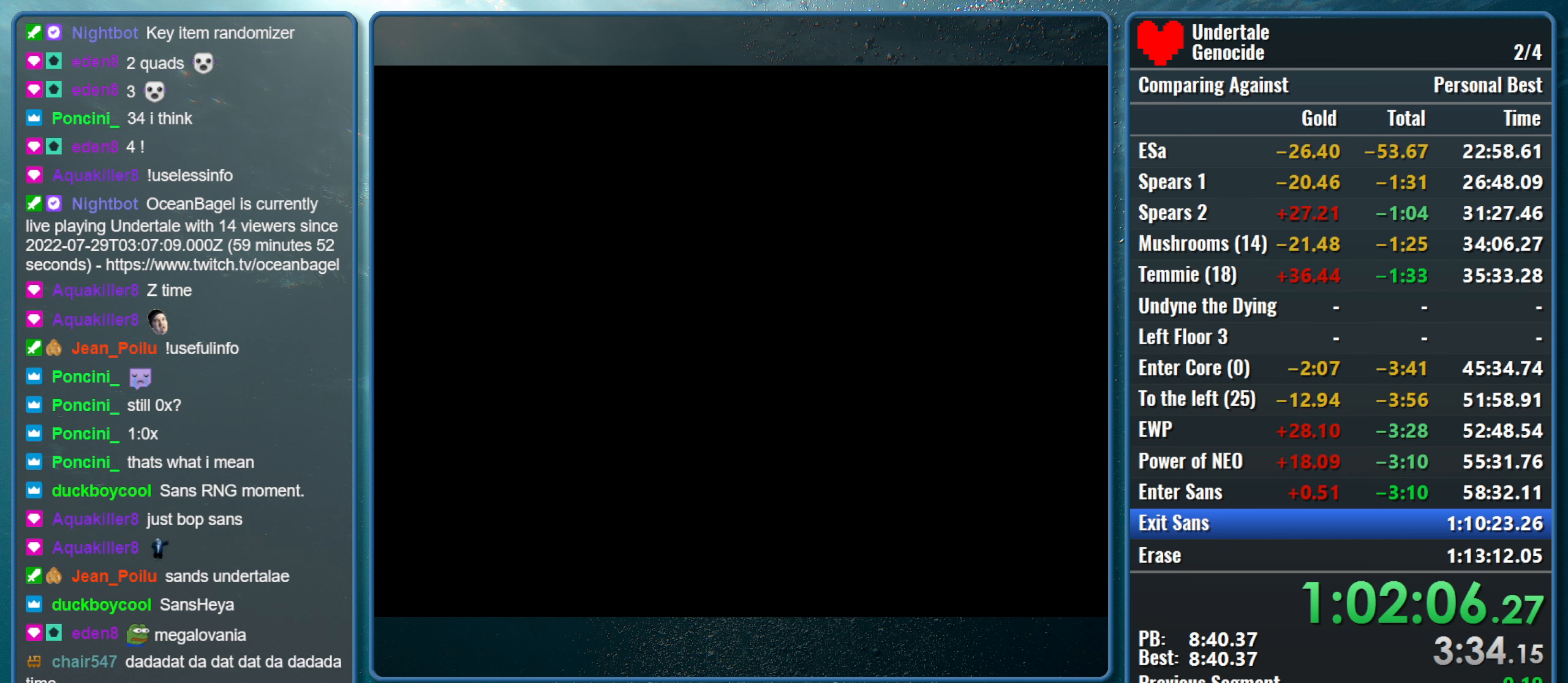
{"keys": [], "events": []}
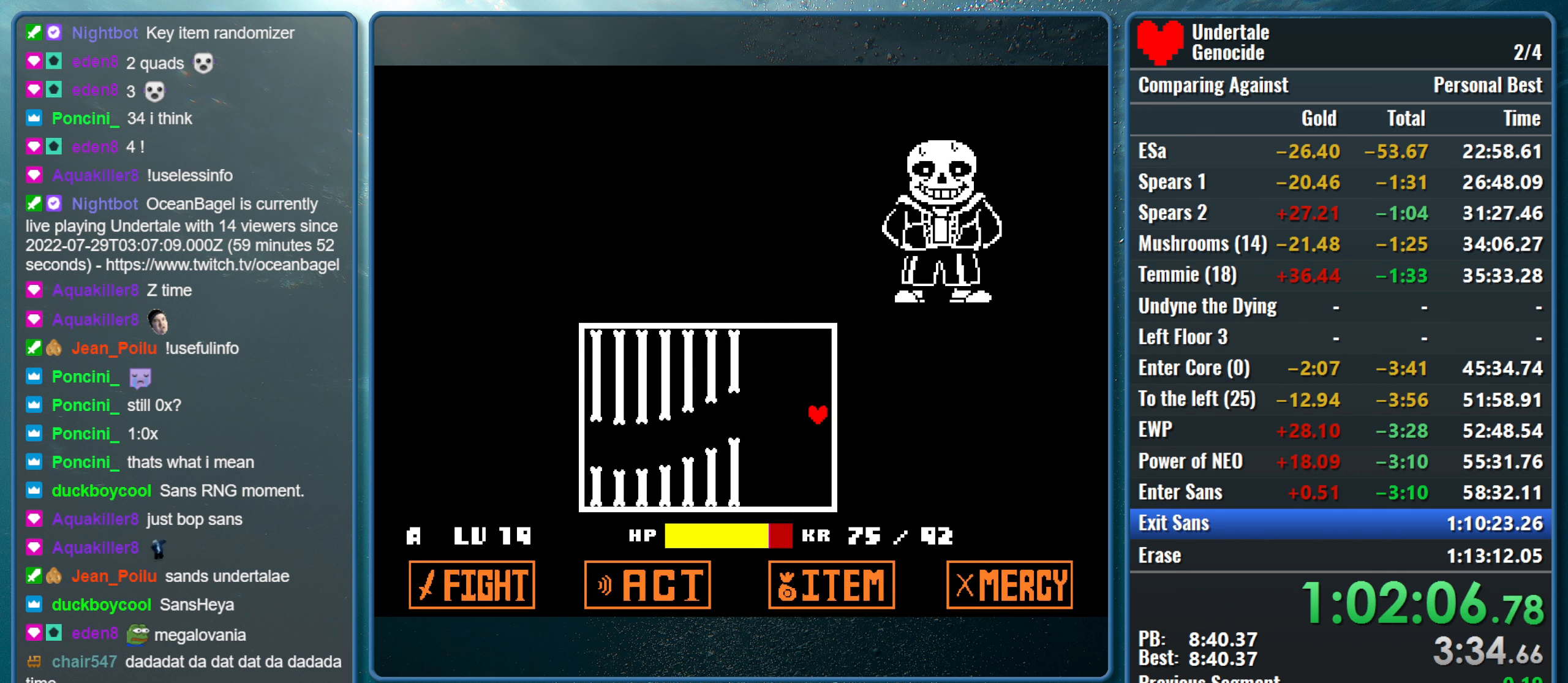
{"keys": [], "events": [[250, "down", "down"], [250, "left", "down"], [434, "down", "up"], [434, "left", "up"]]}
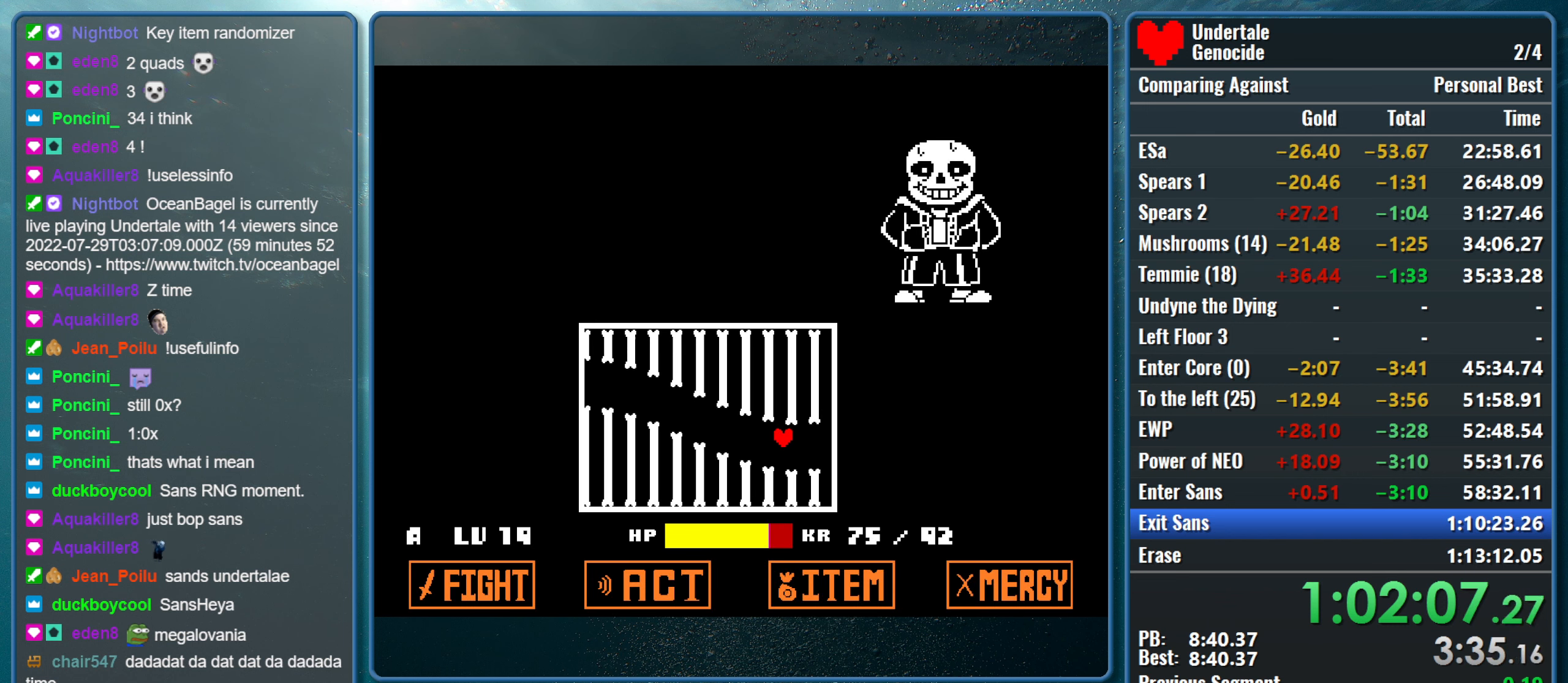
{"keys": [], "events": [[117, "left", "down"], [117, "up", "down"], [450, "up", "up"], [500, "left", "up"]]}
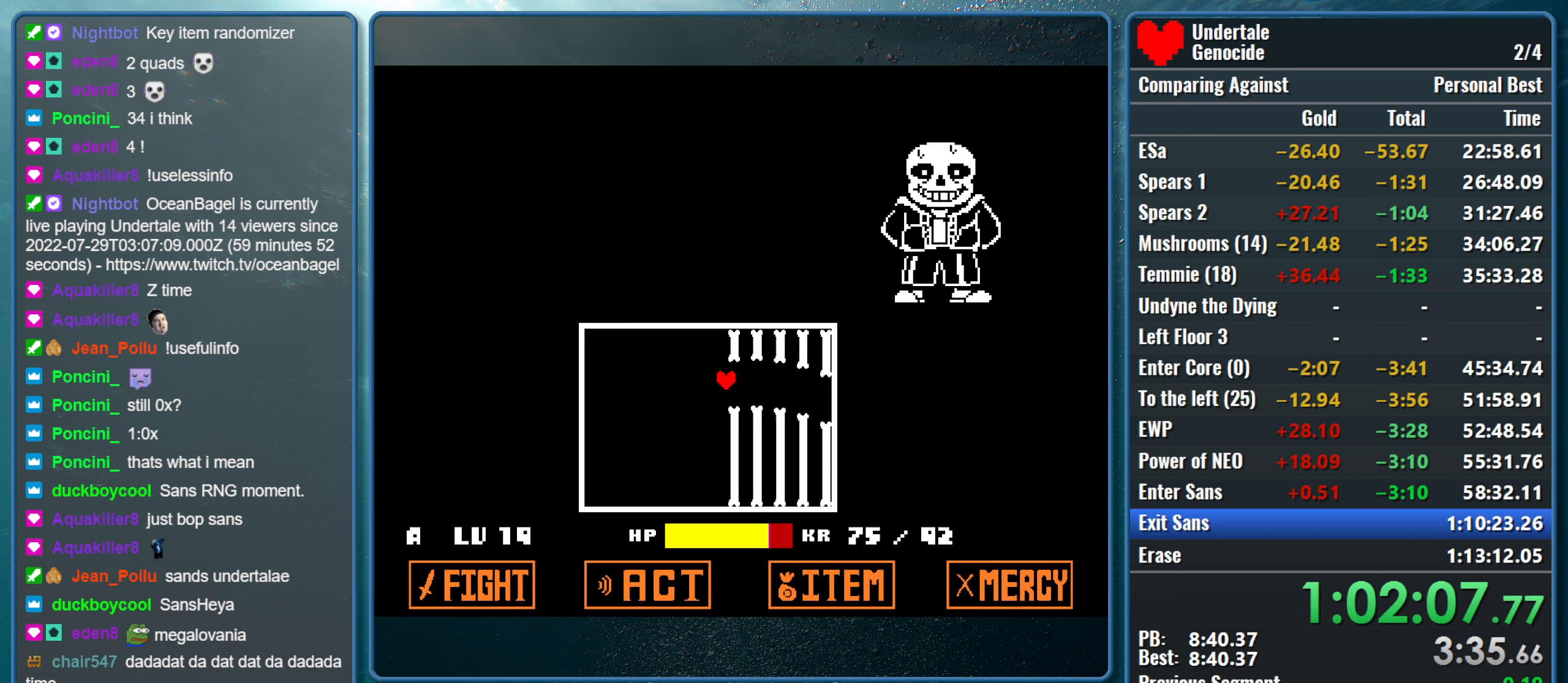
{"keys": [], "events": []}
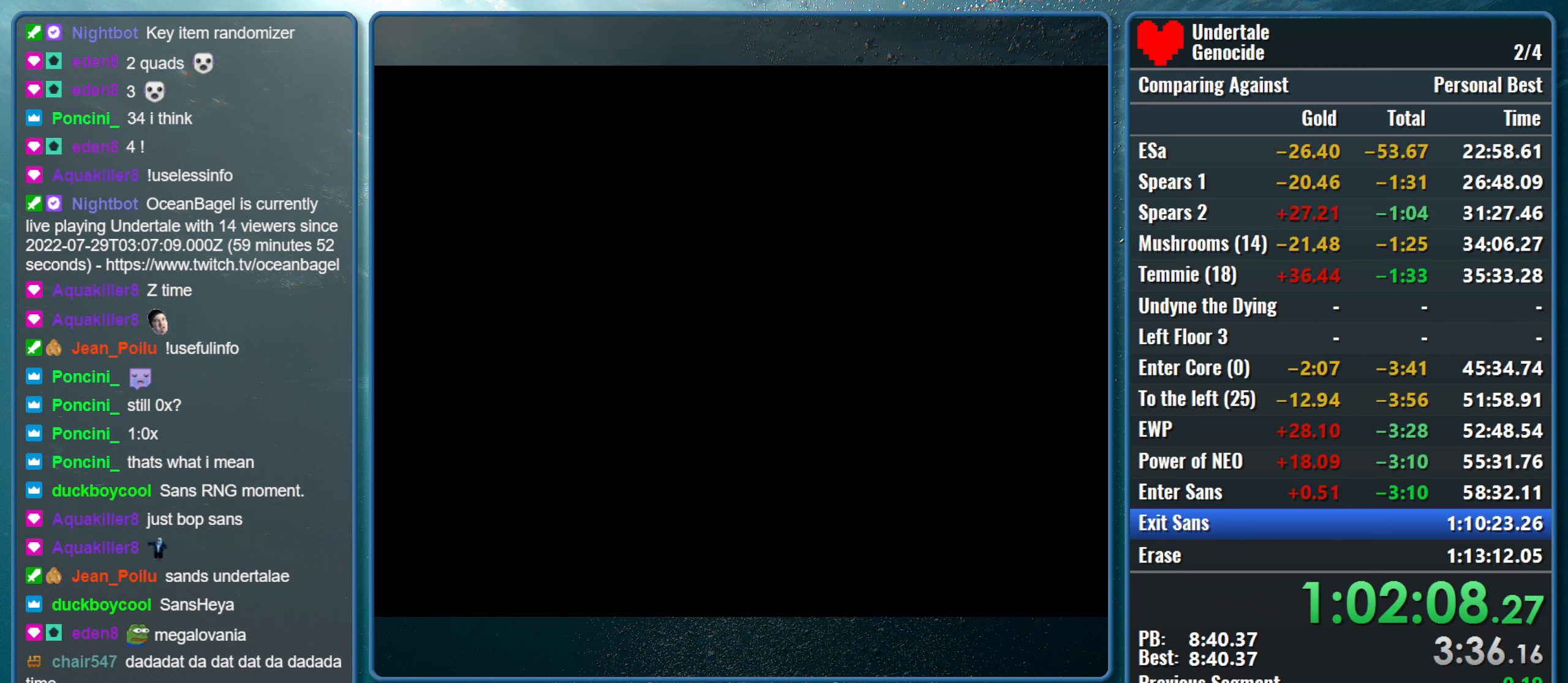
{"keys": [], "events": []}
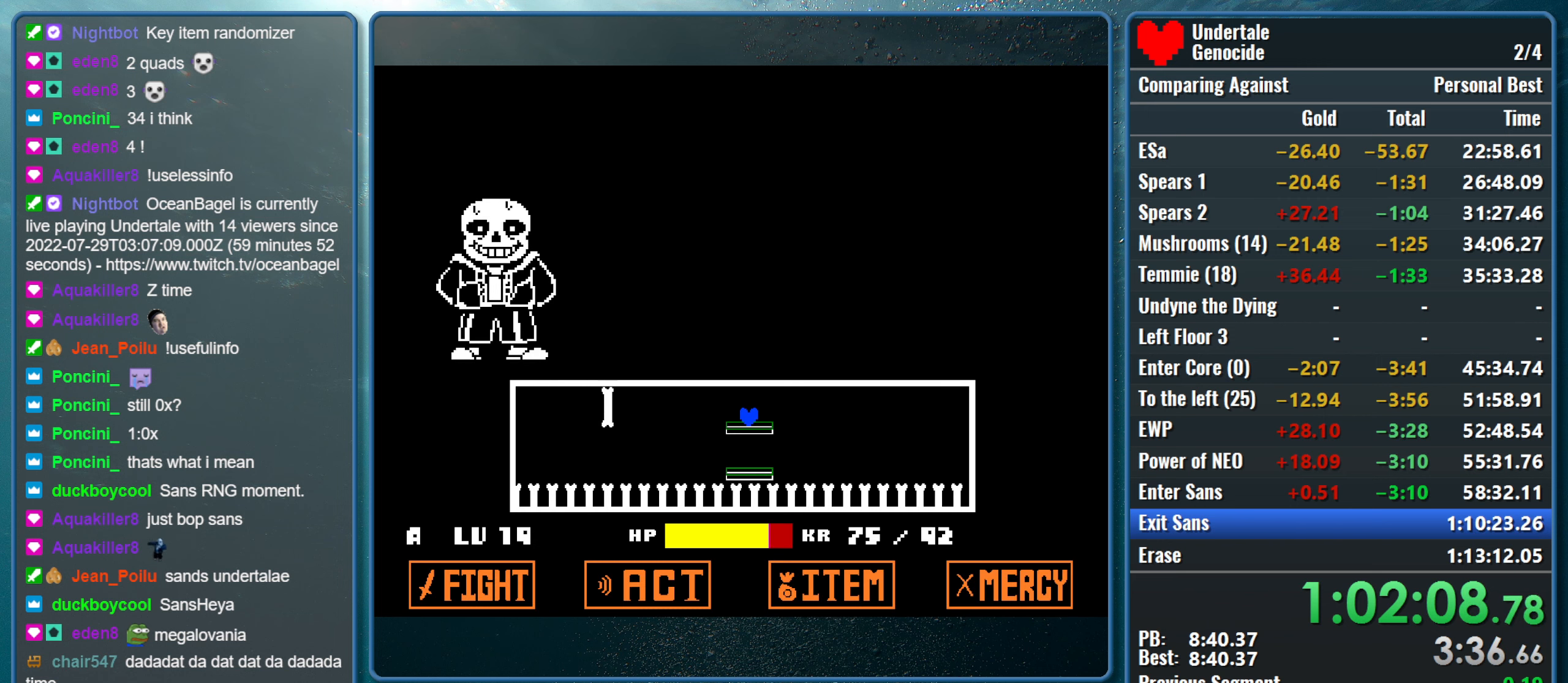
{"keys": ["left"], "events": [[83, "right", "down"], [400, "left", "down"], [450, "right", "up"]]}
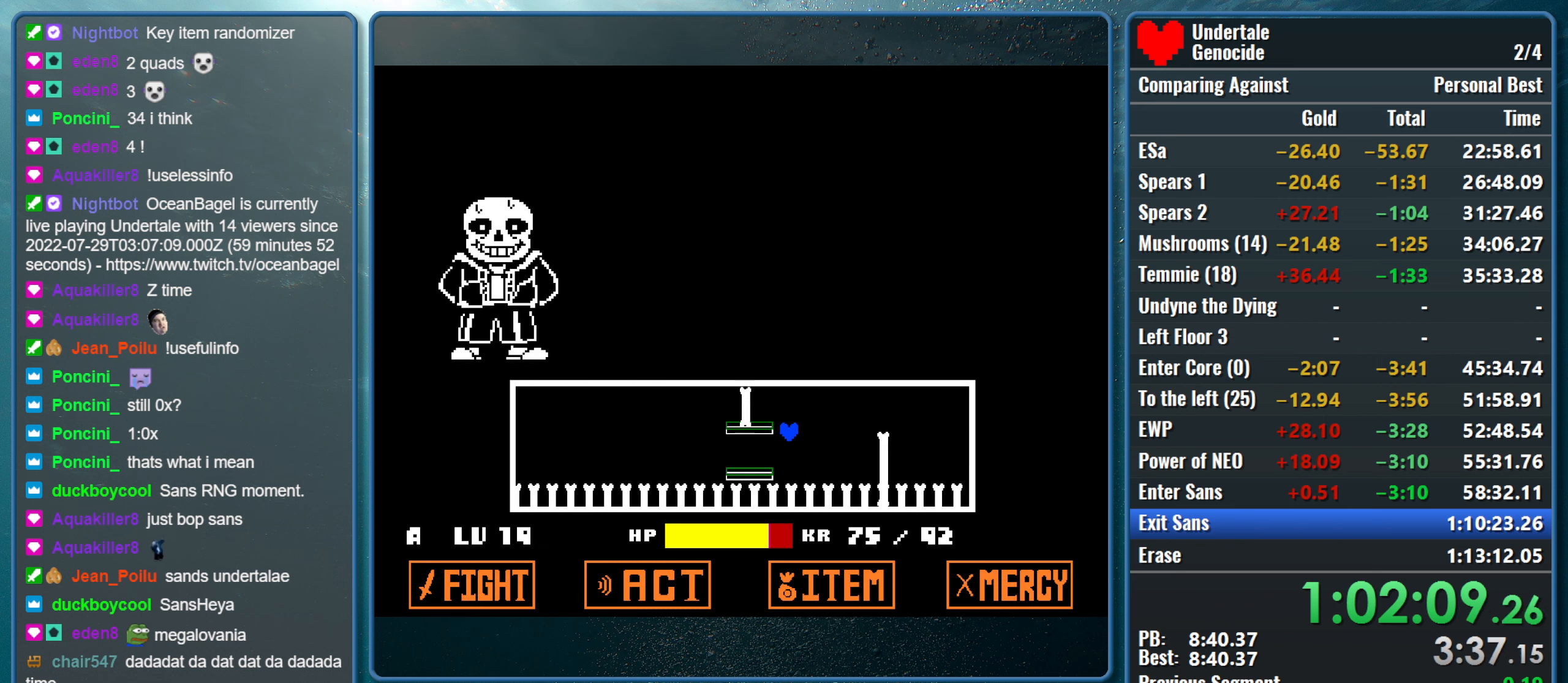
{"keys": ["left", "up"], "events": [[233, "up", "down"]]}
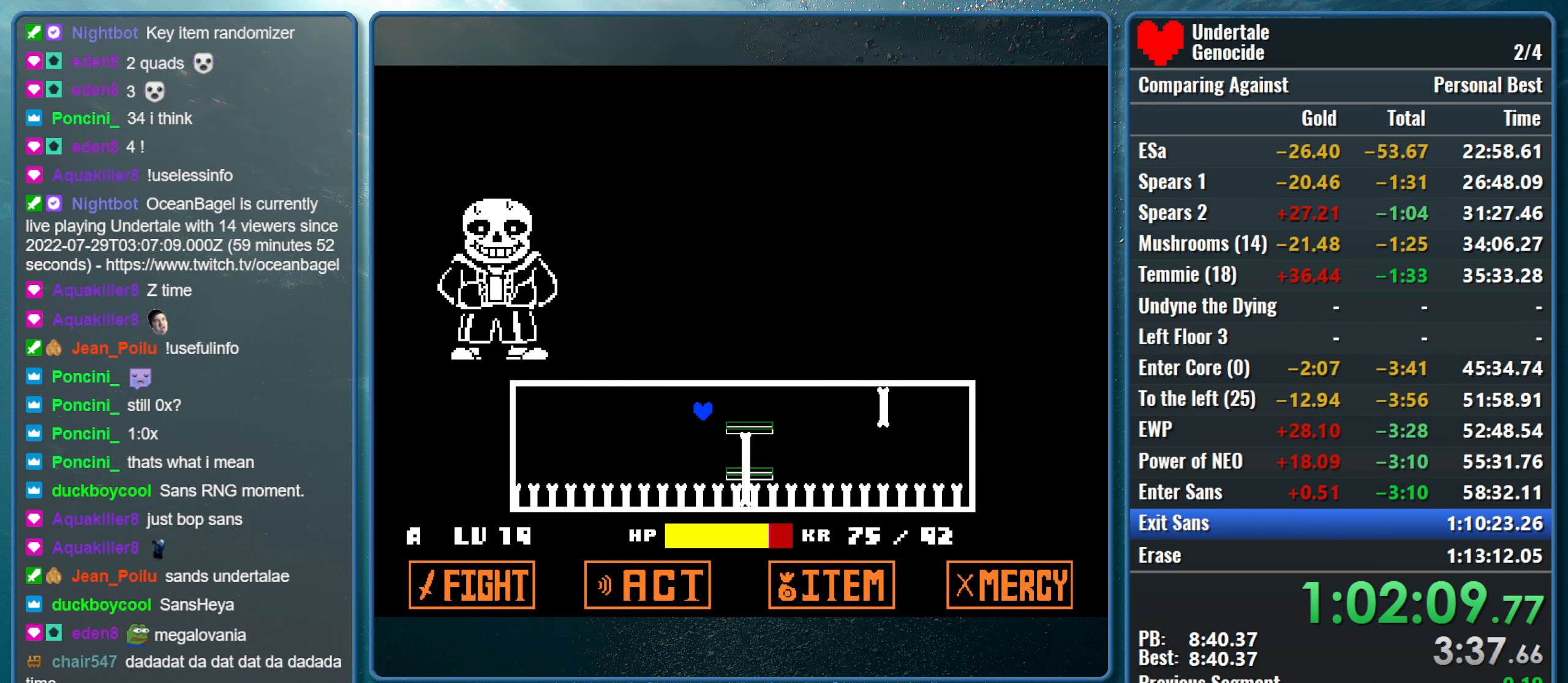
{"keys": [], "events": [[100, "left", "up"], [100, "up", "up"]]}
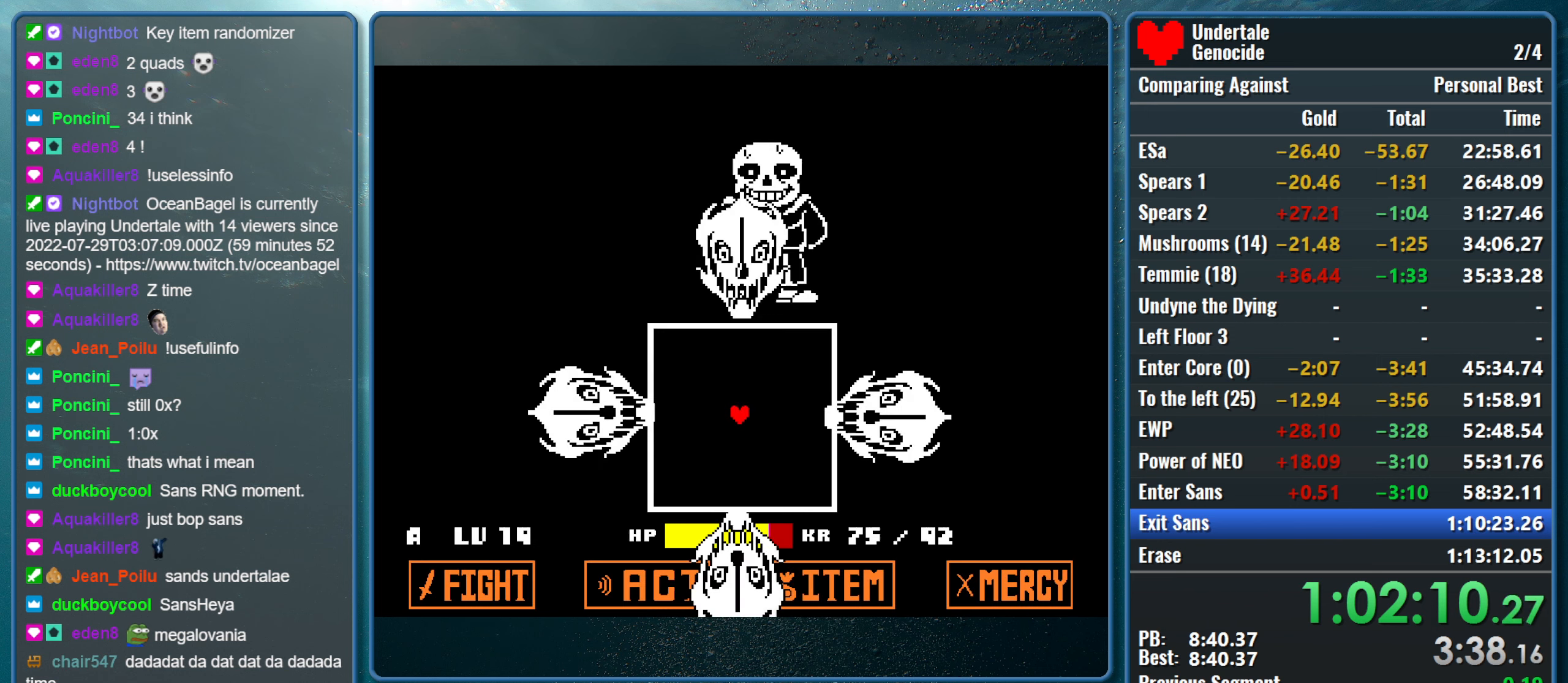
{"keys": ["left", "up"], "events": [[500, "left", "down"], [500, "up", "down"]]}
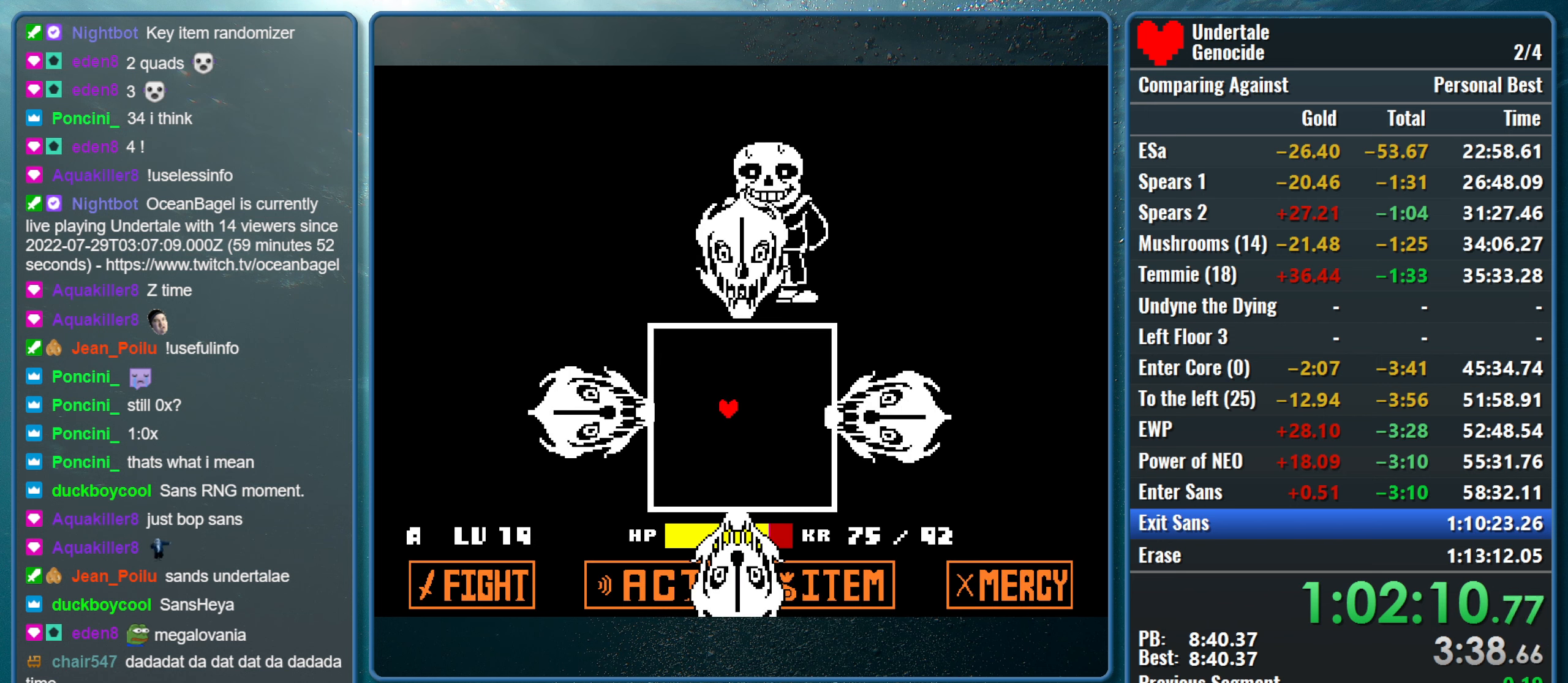
{"keys": ["left", "up"], "events": []}
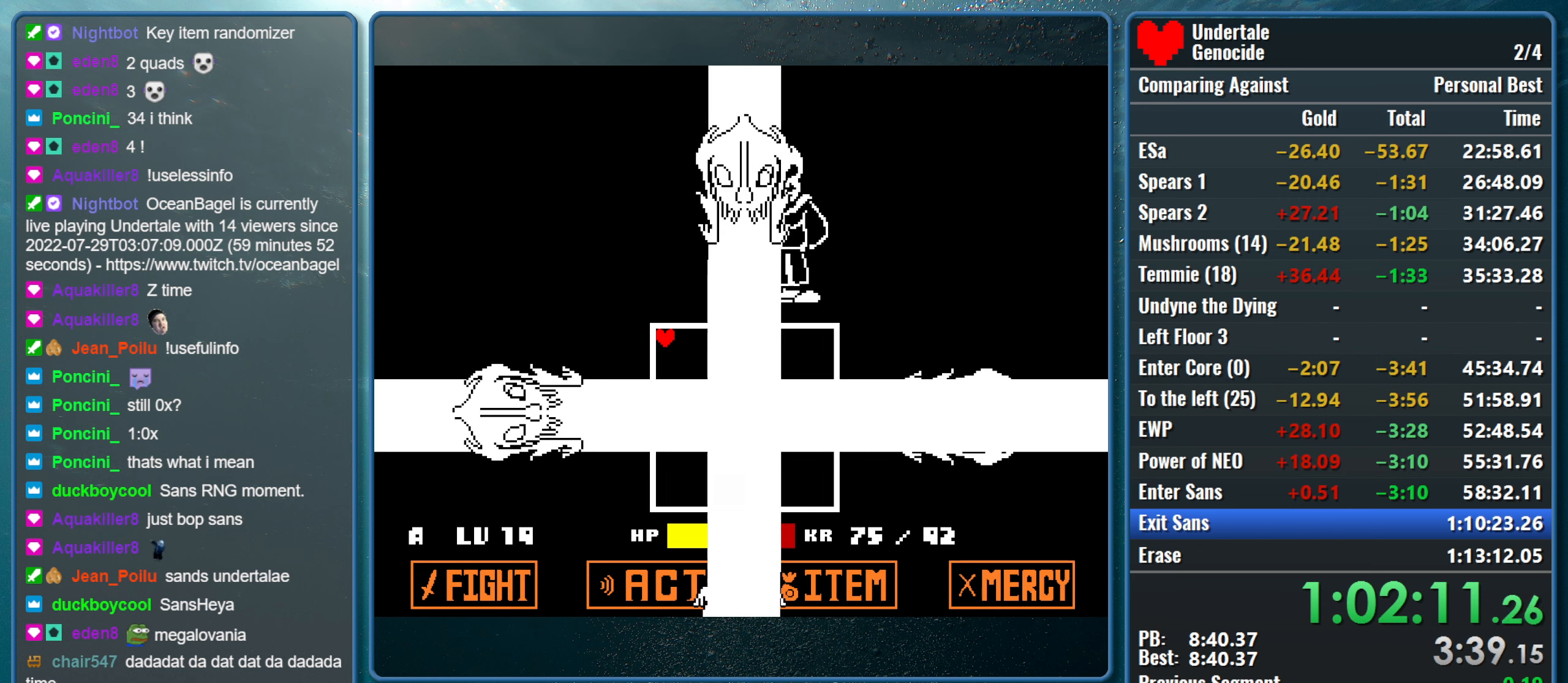
{"keys": [], "events": [[250, "left", "up"], [250, "up", "up"]]}
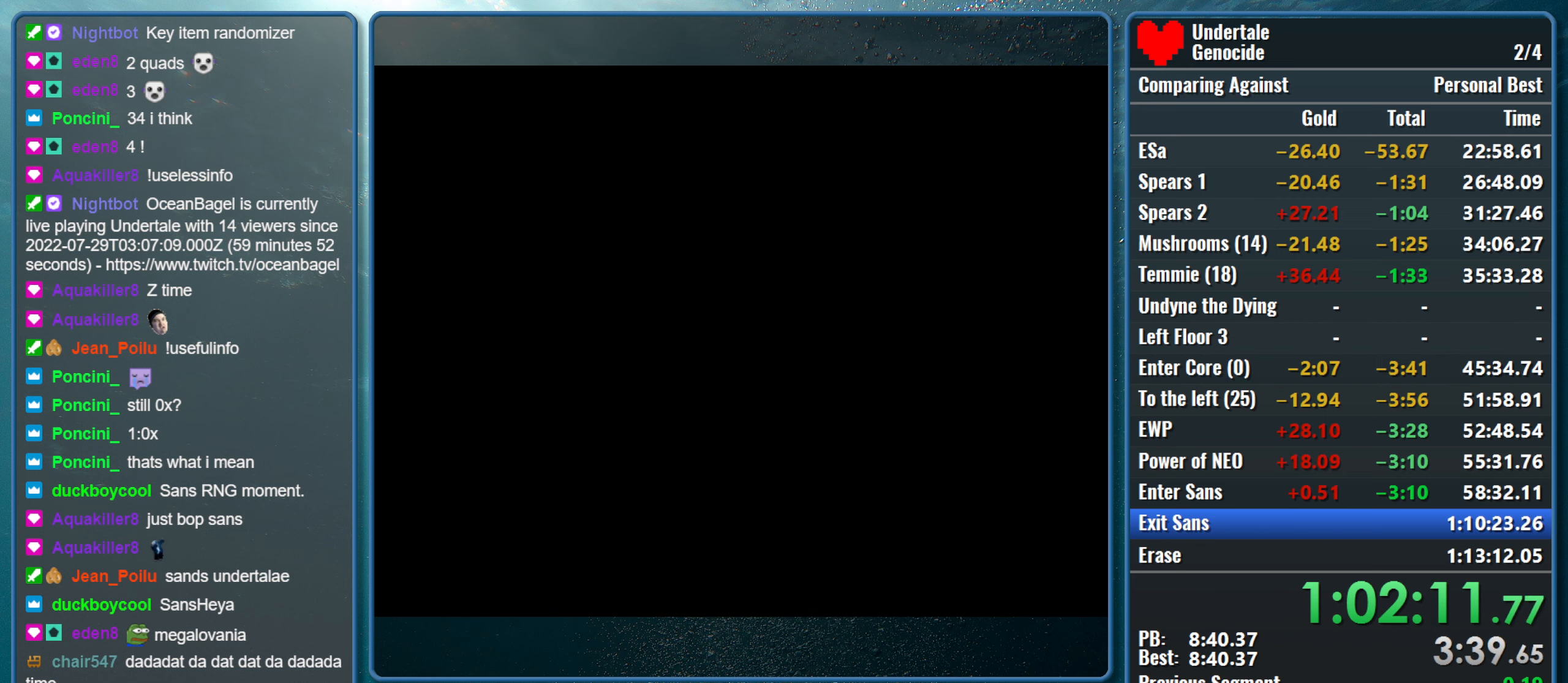
{"keys": [], "events": []}
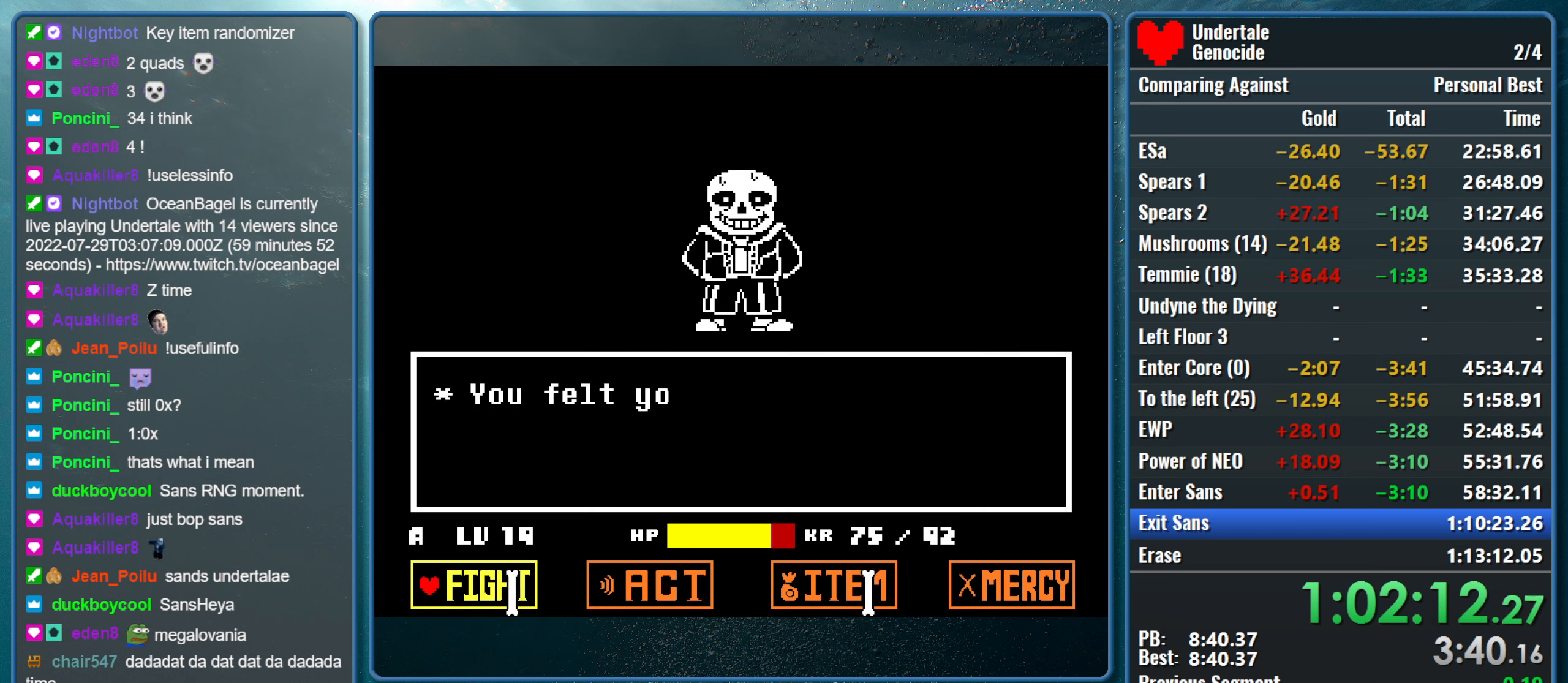
{"keys": ["z"], "events": [[133, "return", "down"], [133, "z", "down"], [233, "return", "up"], [233, "z", "up"], [283, "return", "down"], [283, "z", "down"], [316, "return", "up"], [366, "return", "down"], [416, "return", "up"], [416, "z", "up"], [466, "z", "down"]]}
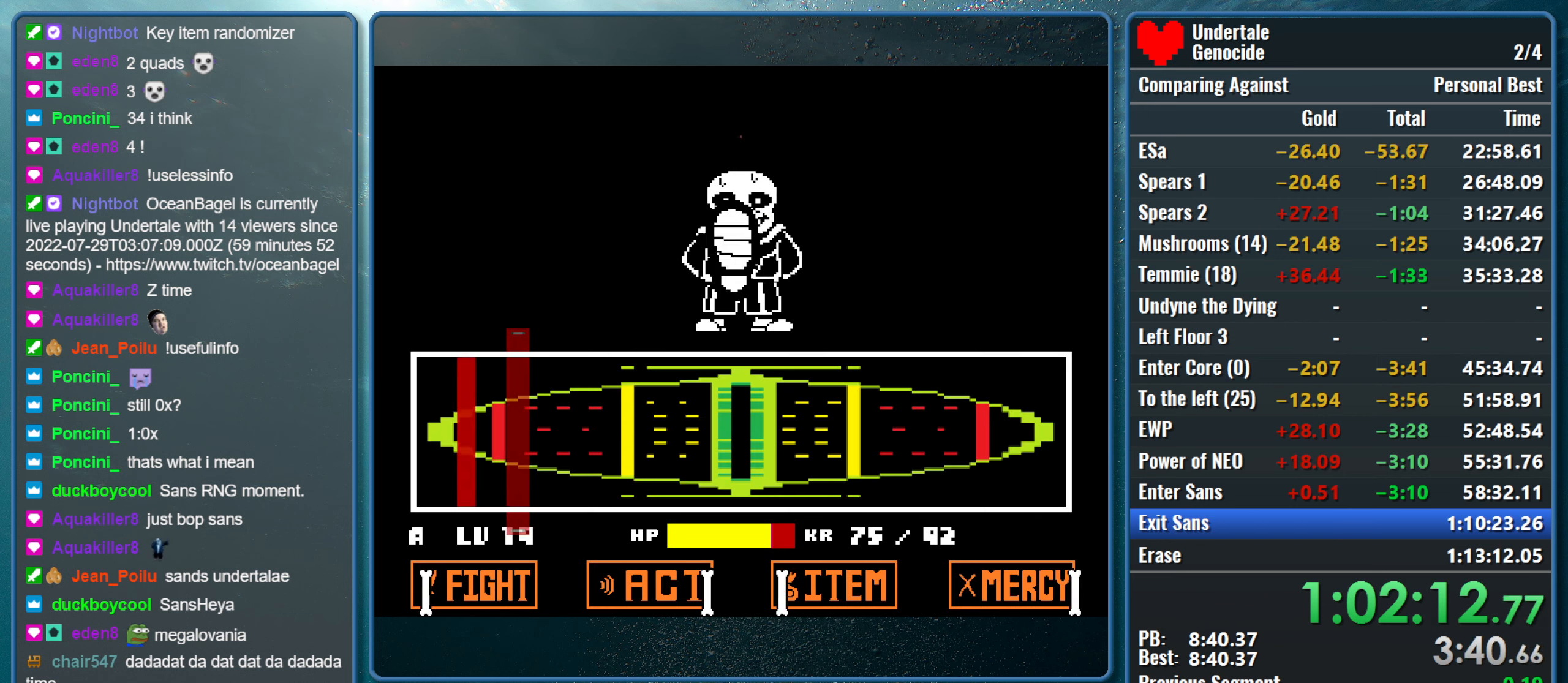
{"keys": [], "events": [[16, "return", "down"], [66, "return", "up"], [66, "z", "up"], [100, "return", "down"], [150, "z", "down"], [200, "return", "up"], [250, "z", "up"], [300, "z", "down"], [483, "z", "up"]]}
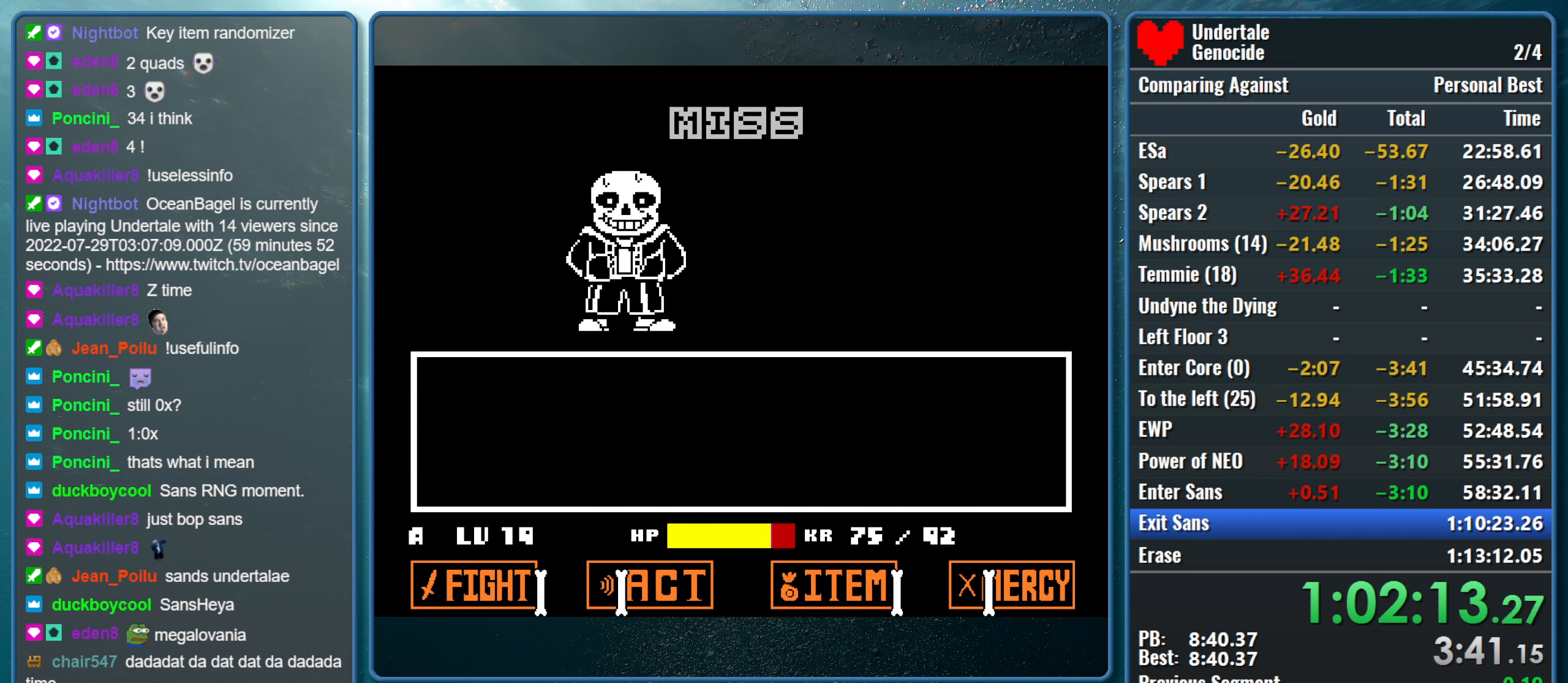
{"keys": ["return", "shift"], "events": [[317, "return", "down"], [317, "shift", "down"], [350, "x", "down"], [350, "z", "down"], [400, "return", "up"], [400, "shift", "up"], [400, "z", "up"], [450, "shift", "down"], [500, "return", "down"], [500, "x", "up"]]}
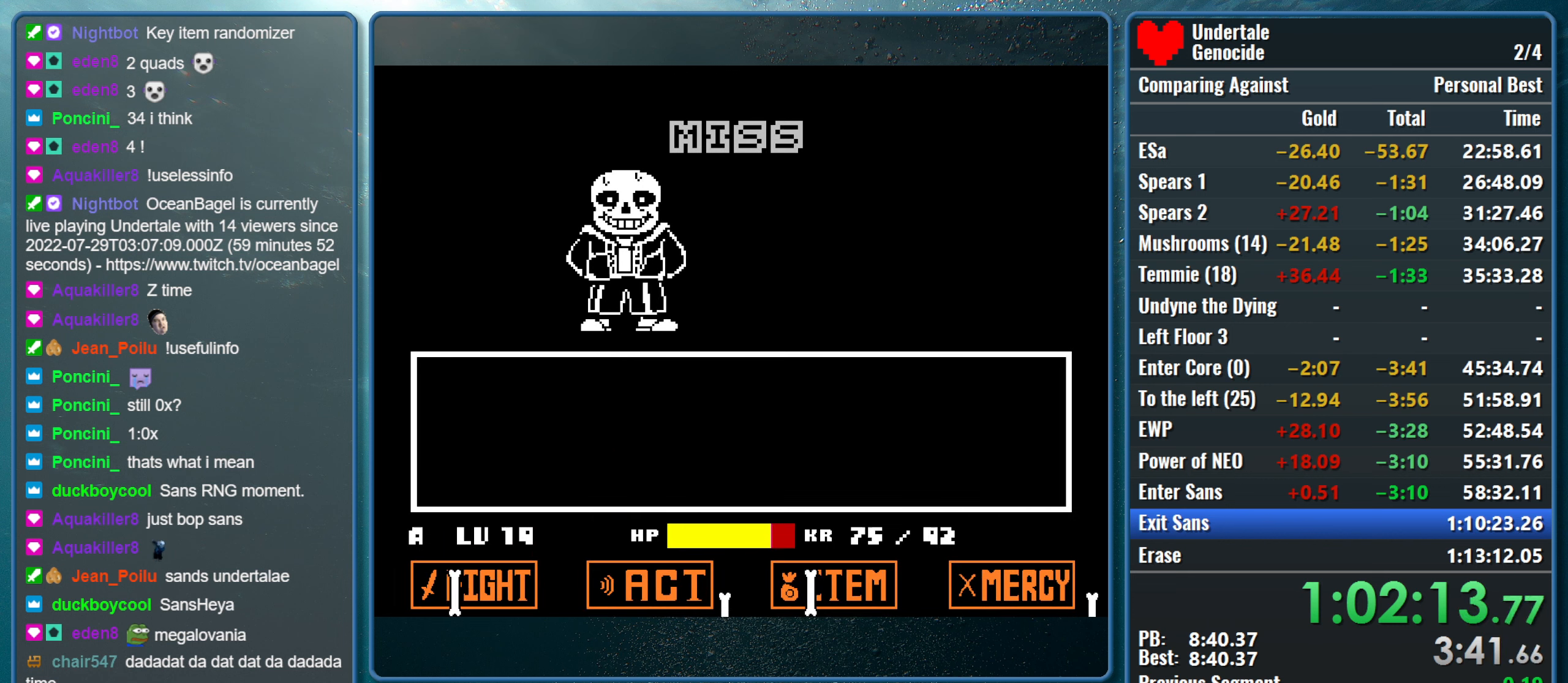
{"keys": ["x", "z"], "events": [[50, "x", "down"], [83, "return", "up"], [83, "shift", "up"], [183, "return", "down"], [183, "shift", "down"], [183, "x", "up"], [233, "x", "down"], [283, "return", "up"], [283, "shift", "up"], [283, "z", "down"], [333, "shift", "down"], [333, "z", "up"], [367, "return", "down"], [367, "x", "up"], [417, "x", "down"], [417, "z", "down"], [467, "return", "up"], [467, "shift", "up"]]}
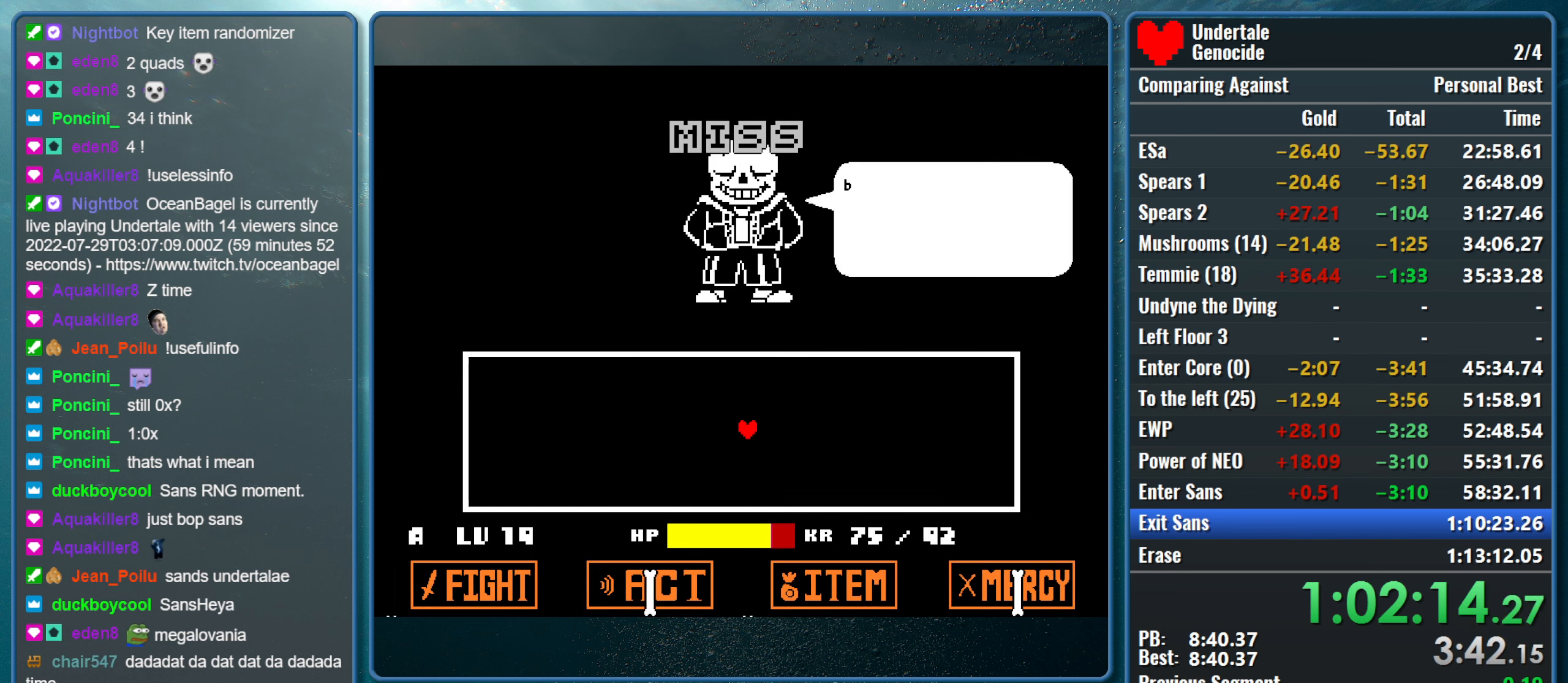
{"keys": ["return", "x"], "events": [[17, "shift", "down"], [17, "z", "up"], [67, "return", "down"], [67, "x", "up"], [100, "return", "up"], [100, "shift", "up"], [100, "x", "down"], [100, "z", "down"], [200, "shift", "down"], [200, "z", "up"], [250, "return", "down"], [300, "return", "up"], [300, "shift", "up"], [300, "z", "down"], [383, "return", "down"], [383, "shift", "down"], [383, "z", "up"], [433, "x", "up"], [483, "shift", "up"], [483, "x", "down"]]}
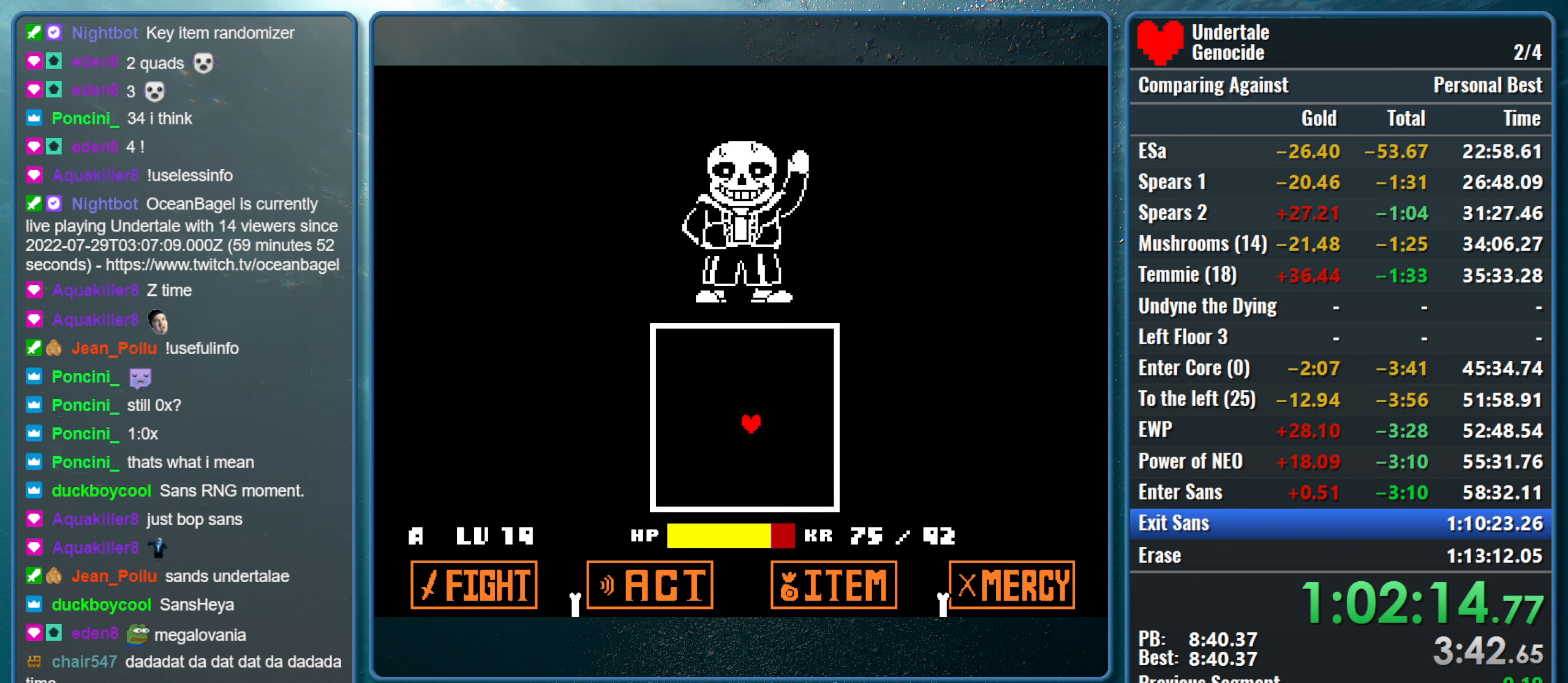
{"keys": ["left", "right", "up"], "events": [[33, "return", "up"], [33, "z", "down"], [67, "shift", "down"], [67, "z", "up"], [117, "return", "down"], [117, "x", "up"], [167, "x", "down"], [217, "return", "up"], [217, "shift", "up"], [317, "x", "up"], [450, "left", "down"], [450, "up", "down"], [500, "right", "down"]]}